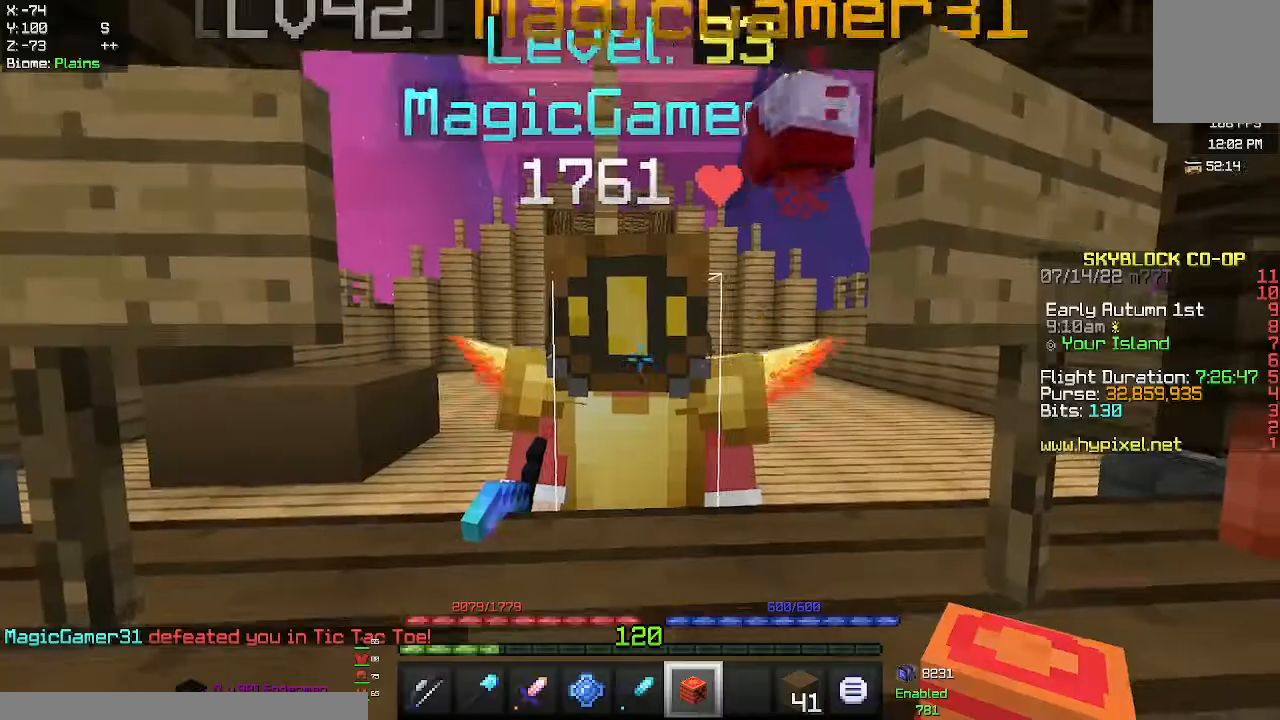
Gameplay with keyboard and mouse; each line is a JSON object with the keys and mouse buttons held at the frame after it. "events" lists presses ("down") and releases ("up") of "a", "d", "s", "space", "w", "mouse_left" and "mouse_right" between this image and that frame as [ms after this image, input, new state], when the widget could be followed in between. "mouse_left", "mouse_right" = the "left", "right" buttons of the "mouse" list. No other keys are recorded. Fast repeated clicks can show as one long hold. Mouse movement is not recorded.
{"keys": [], "mouse": [], "events": []}
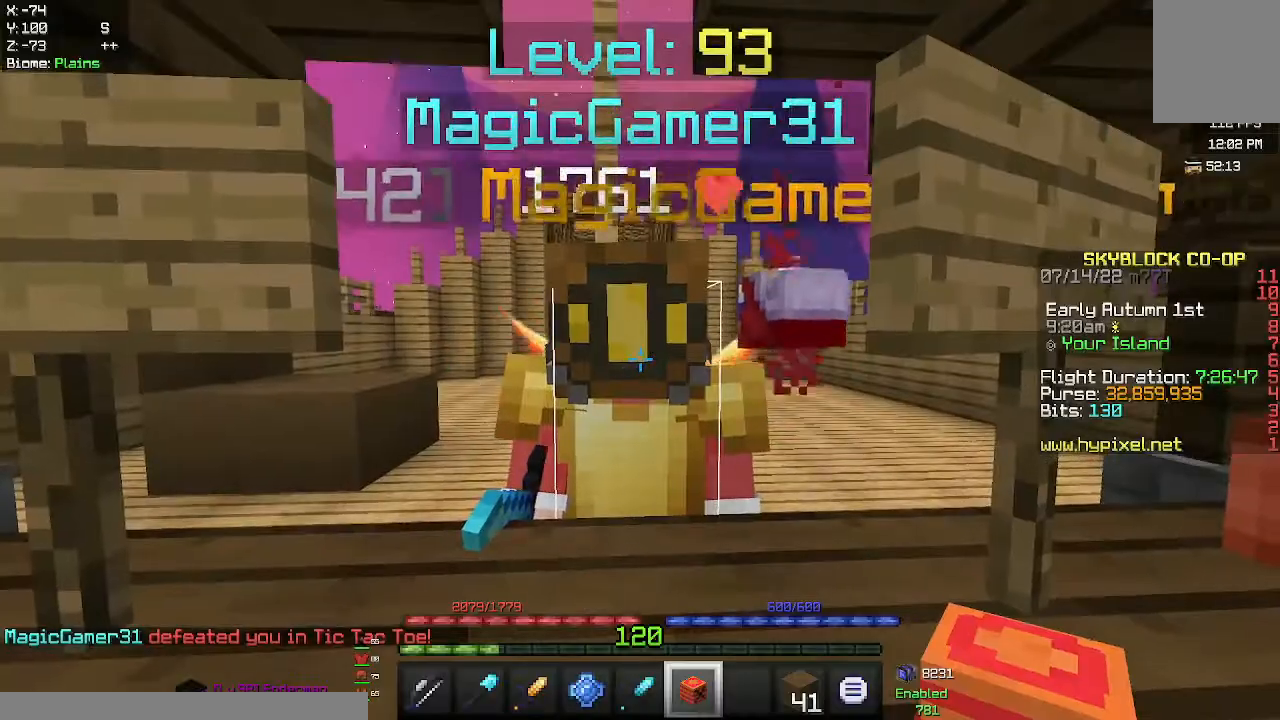
{"keys": [], "mouse": [], "events": []}
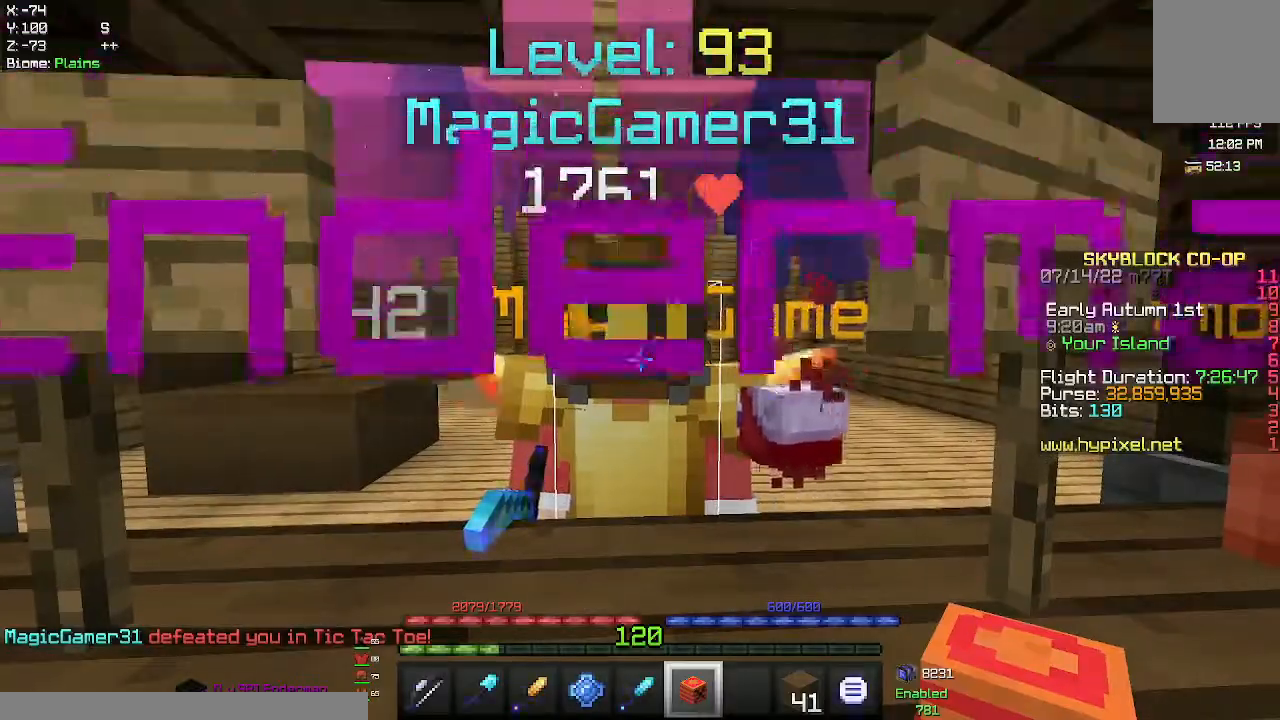
{"keys": [], "mouse": [], "events": []}
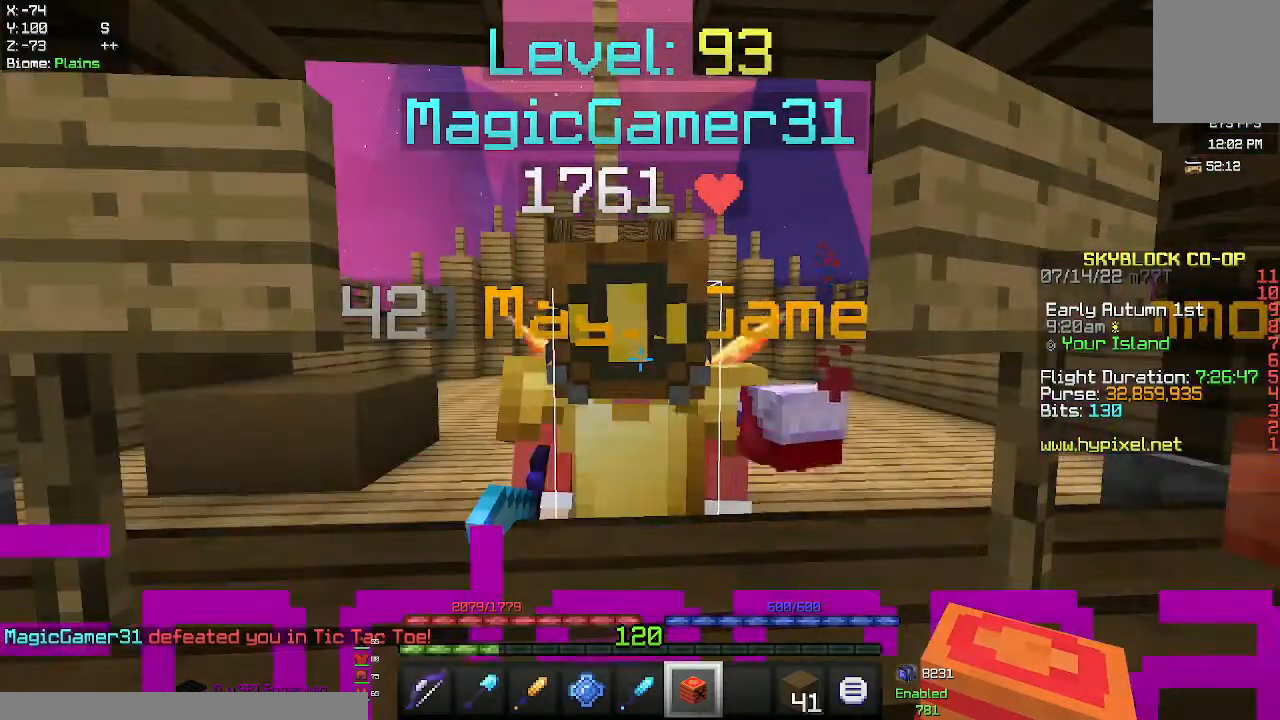
{"keys": [], "mouse": [], "events": []}
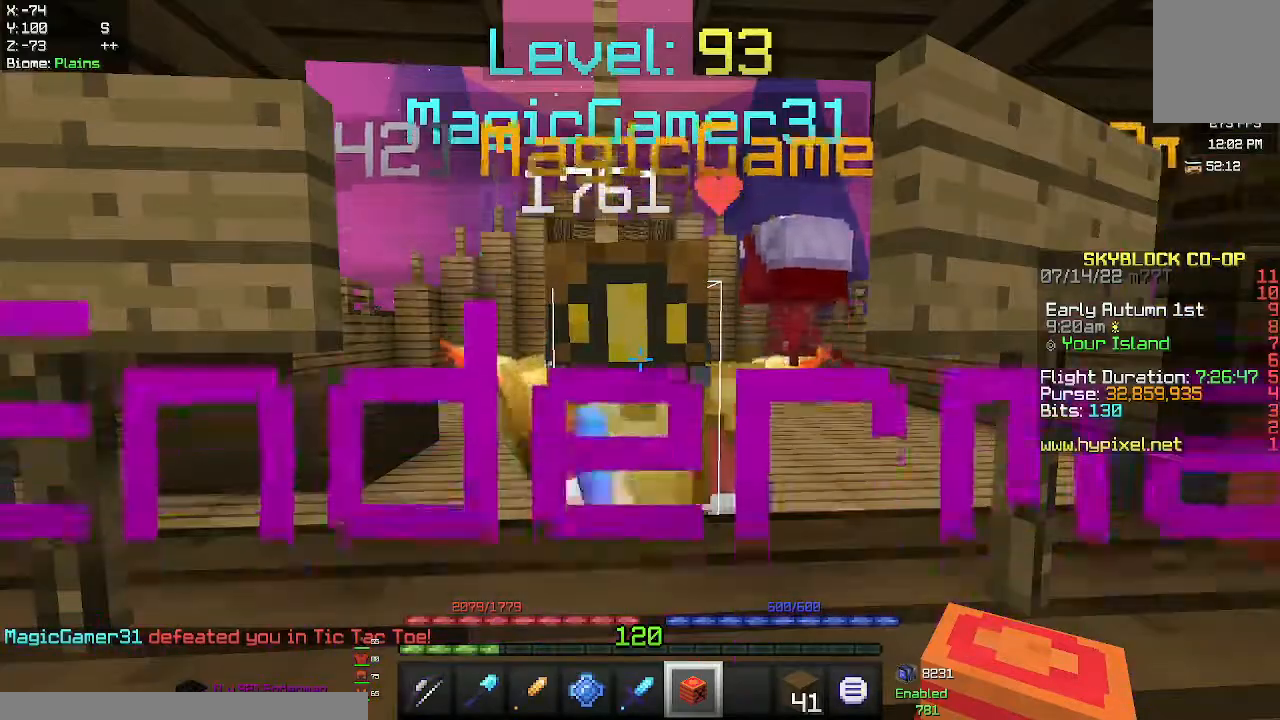
{"keys": [], "mouse": [], "events": []}
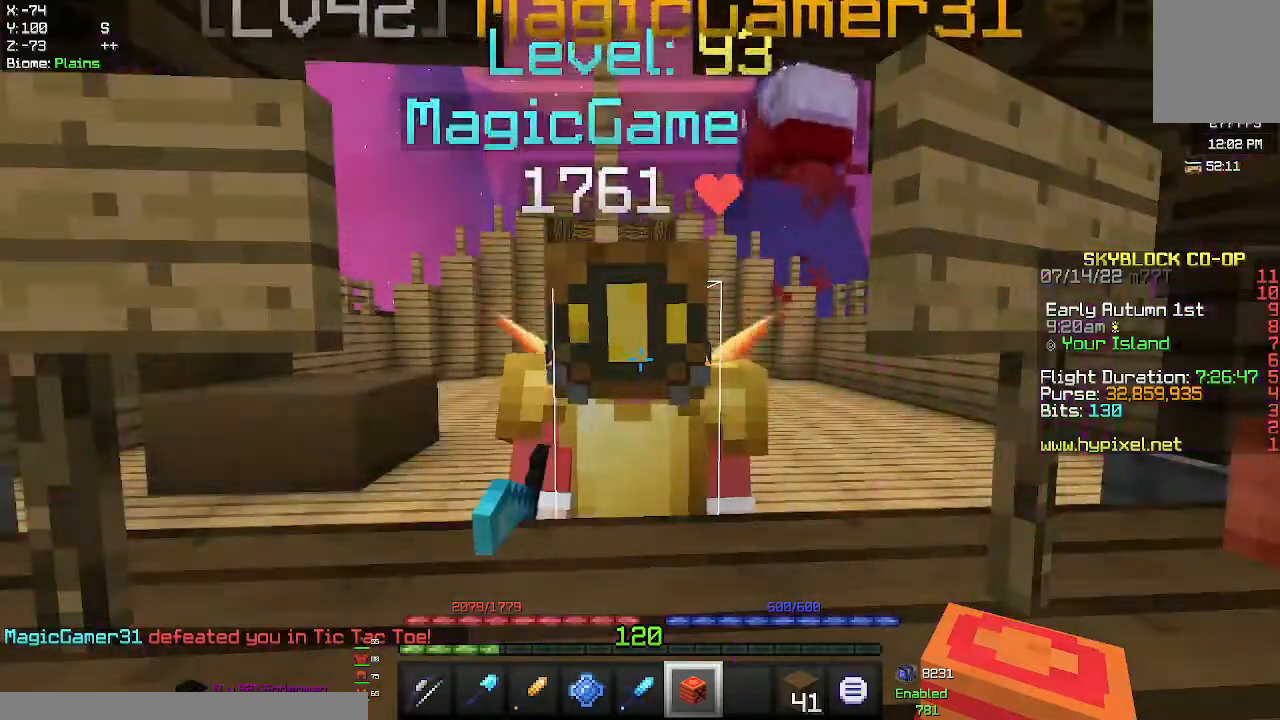
{"keys": [], "mouse": [], "events": []}
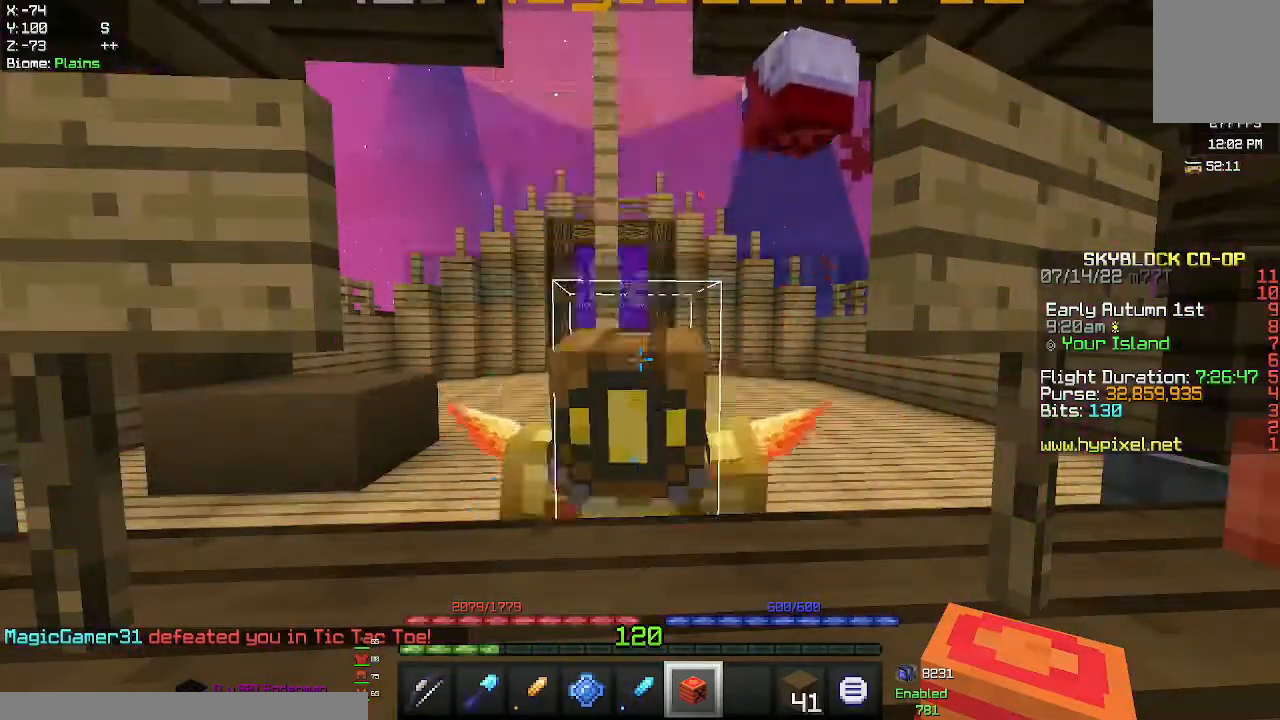
{"keys": [], "mouse": [], "events": []}
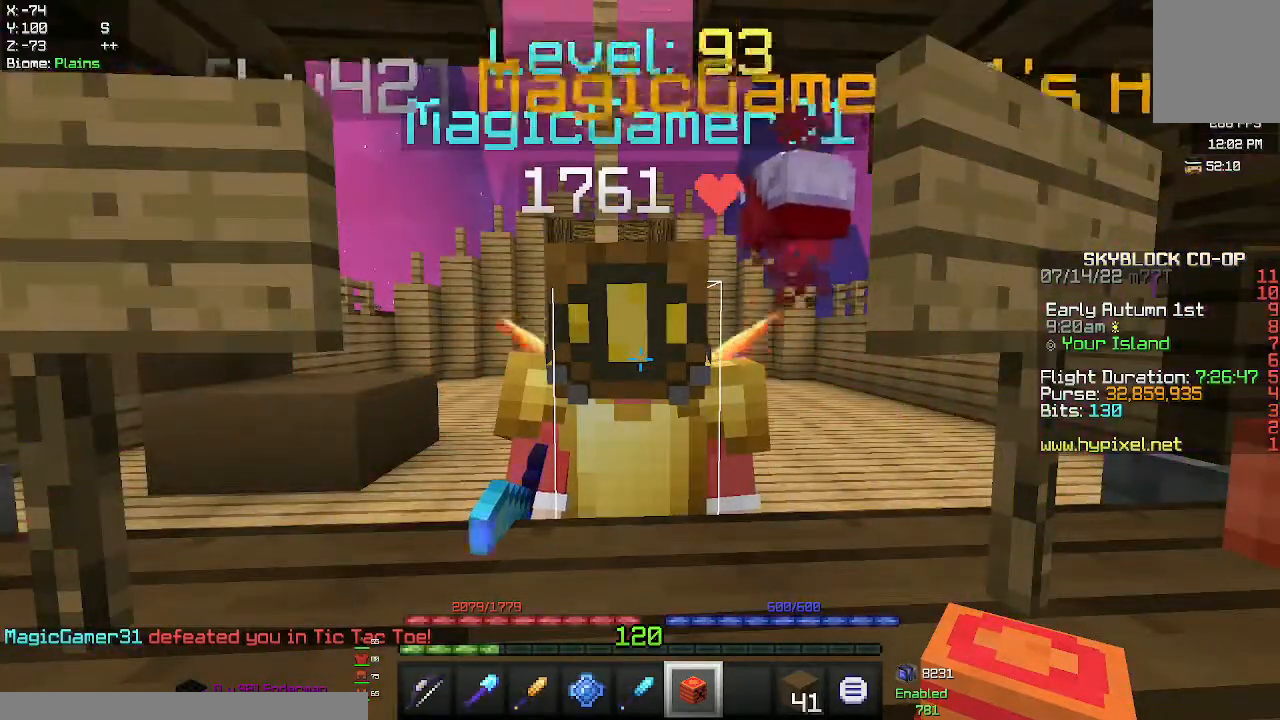
{"keys": [], "mouse": [], "events": []}
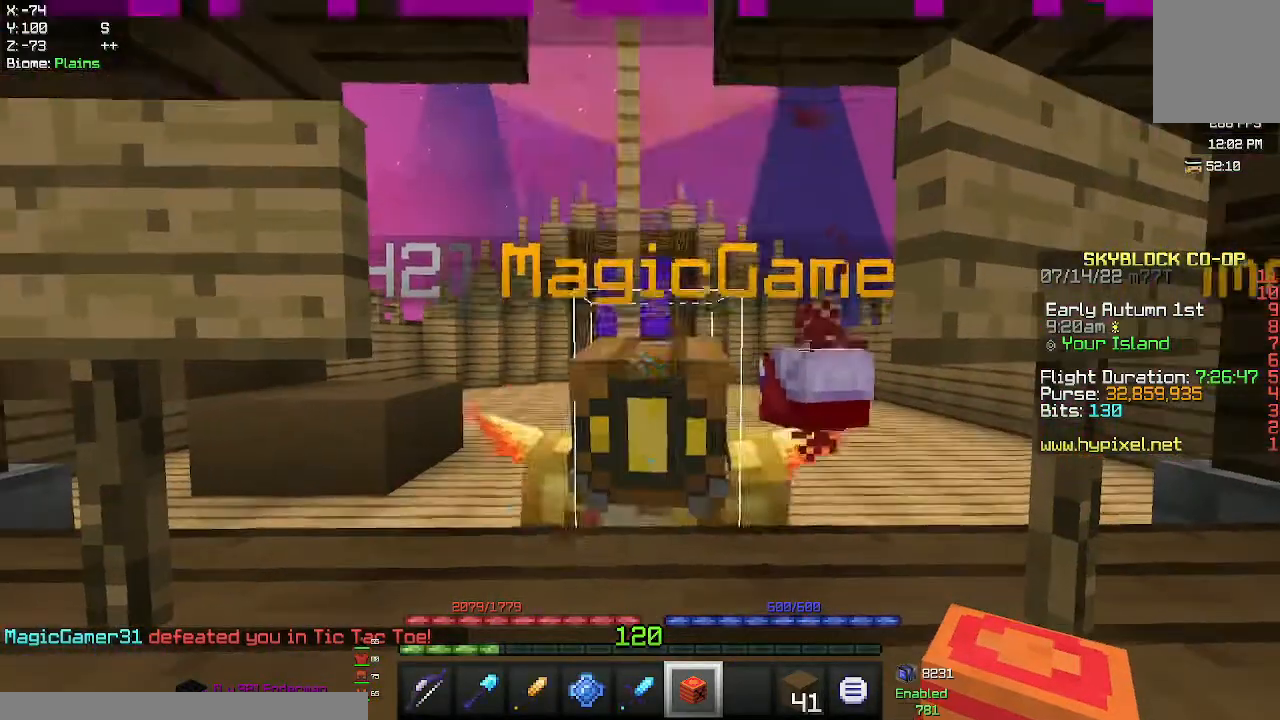
{"keys": [], "mouse": [], "events": []}
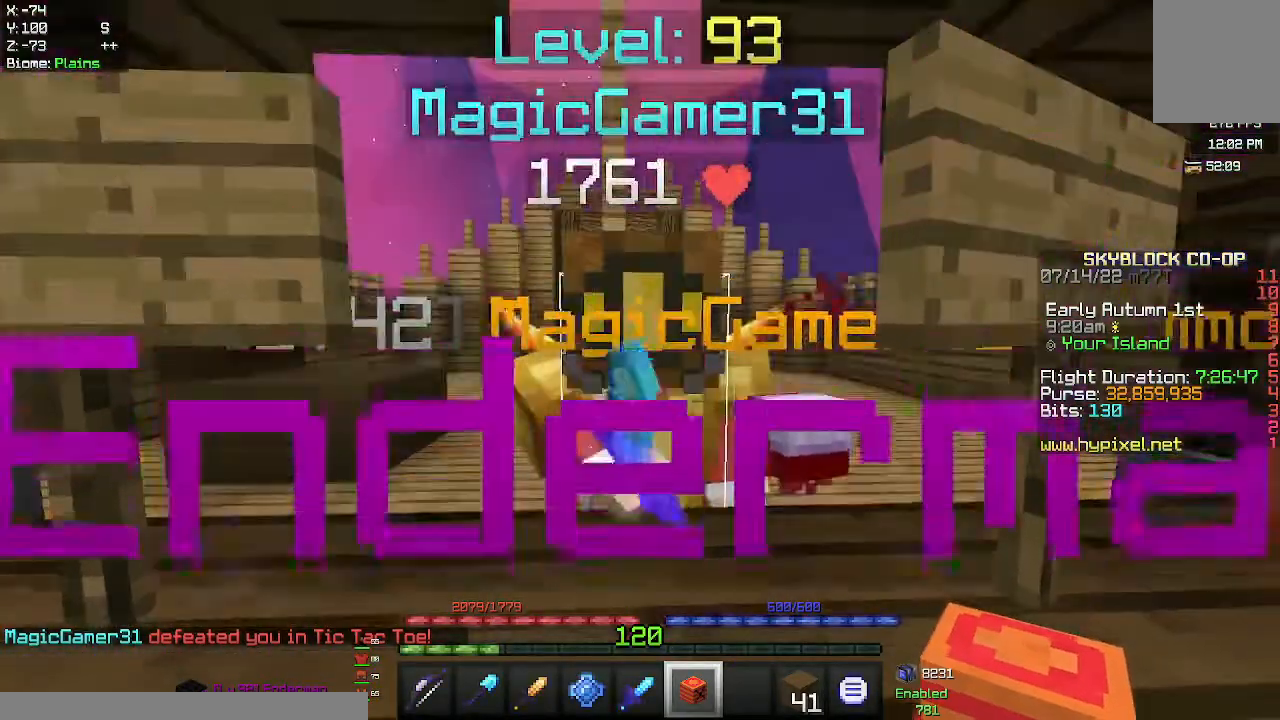
{"keys": [], "mouse": ["right"], "events": [[367, "mouse_right", "down"]]}
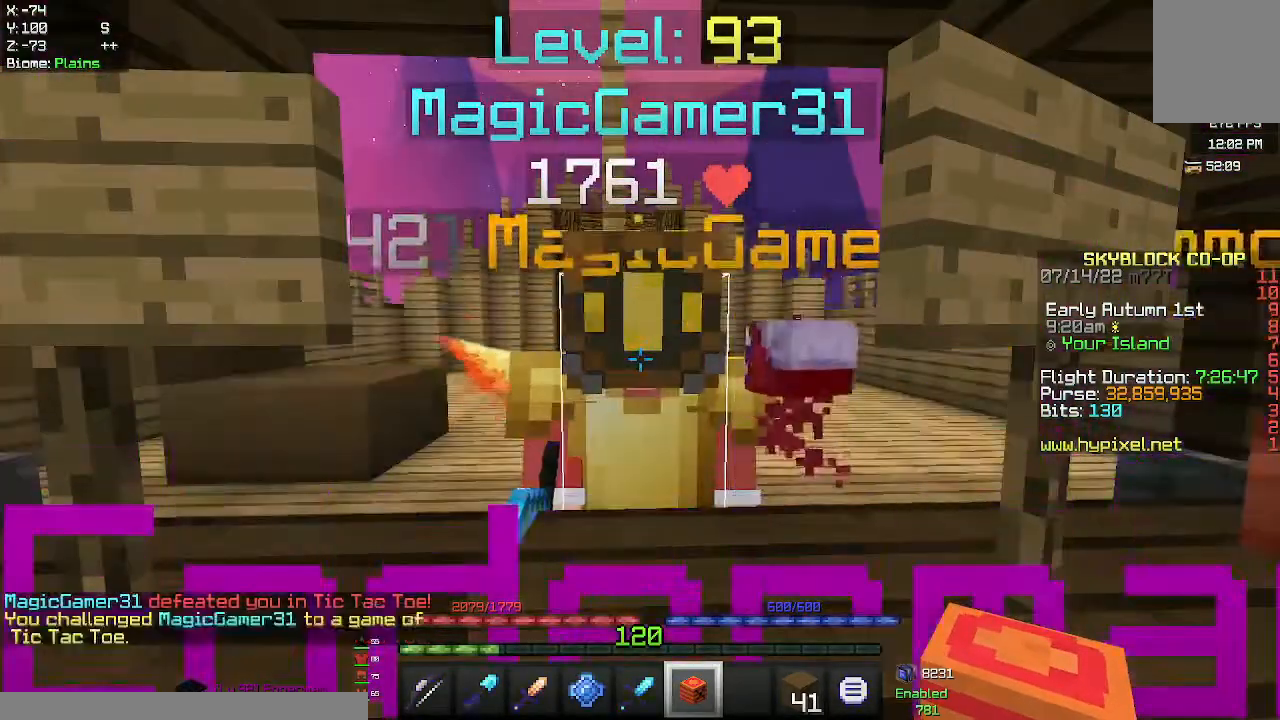
{"keys": [], "mouse": [], "events": [[67, "mouse_right", "up"]]}
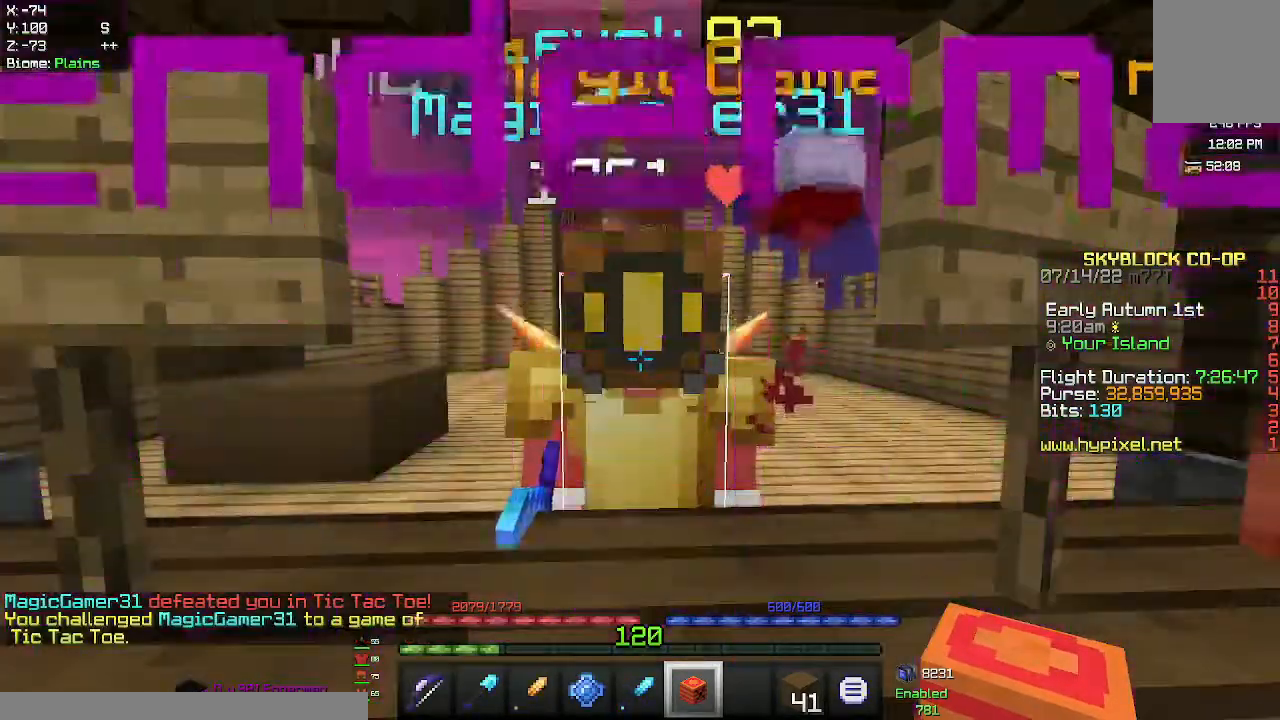
{"keys": [], "mouse": [], "events": []}